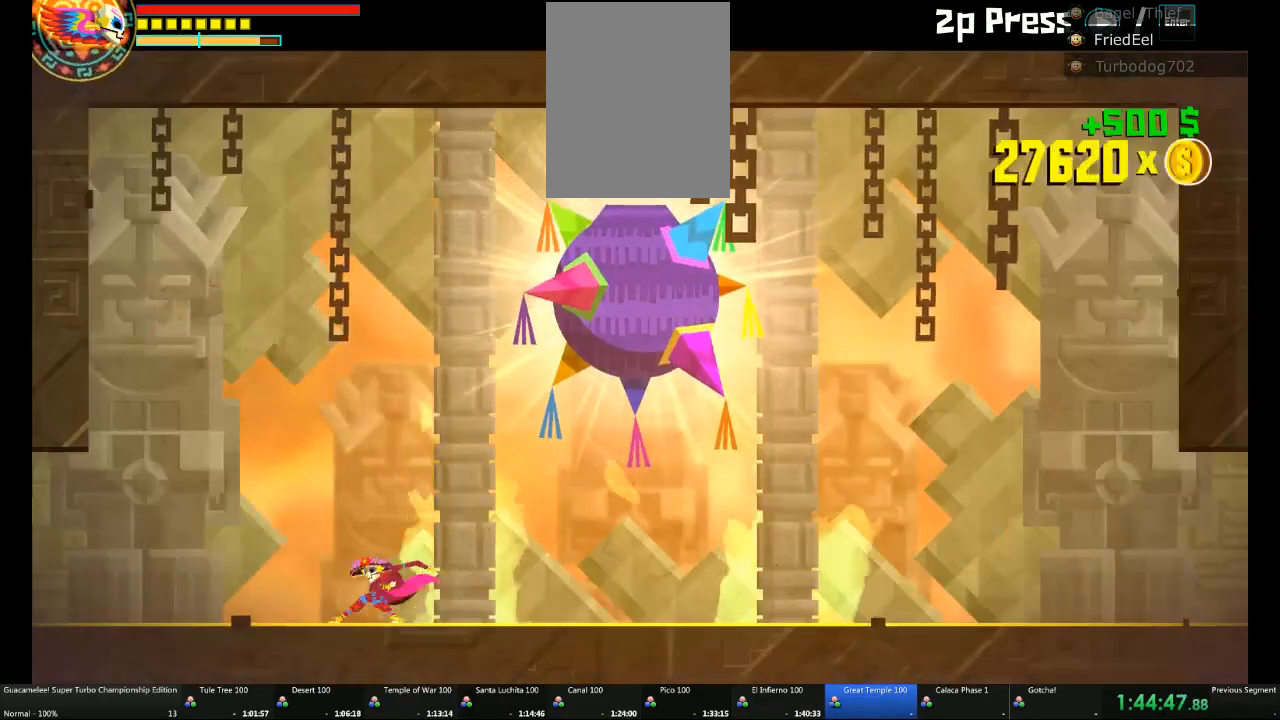
Gameplay with a controller (Xbox layout); each line is a JSON object with the inputs held at the frame after it (dt_ms = milliseconds from this image to that frame). "events" lists button and stick changes between this image and that frame as [ms after this image, input, new state], when the widget could be followed in between. Not read: L2 L3 R3.
{"dt_ms": 500, "buttons": [], "left_stick": "right", "right_stick": "center", "events": [[150, "A", "down"], [417, "left_stick", "right"], [450, "A", "up"]]}
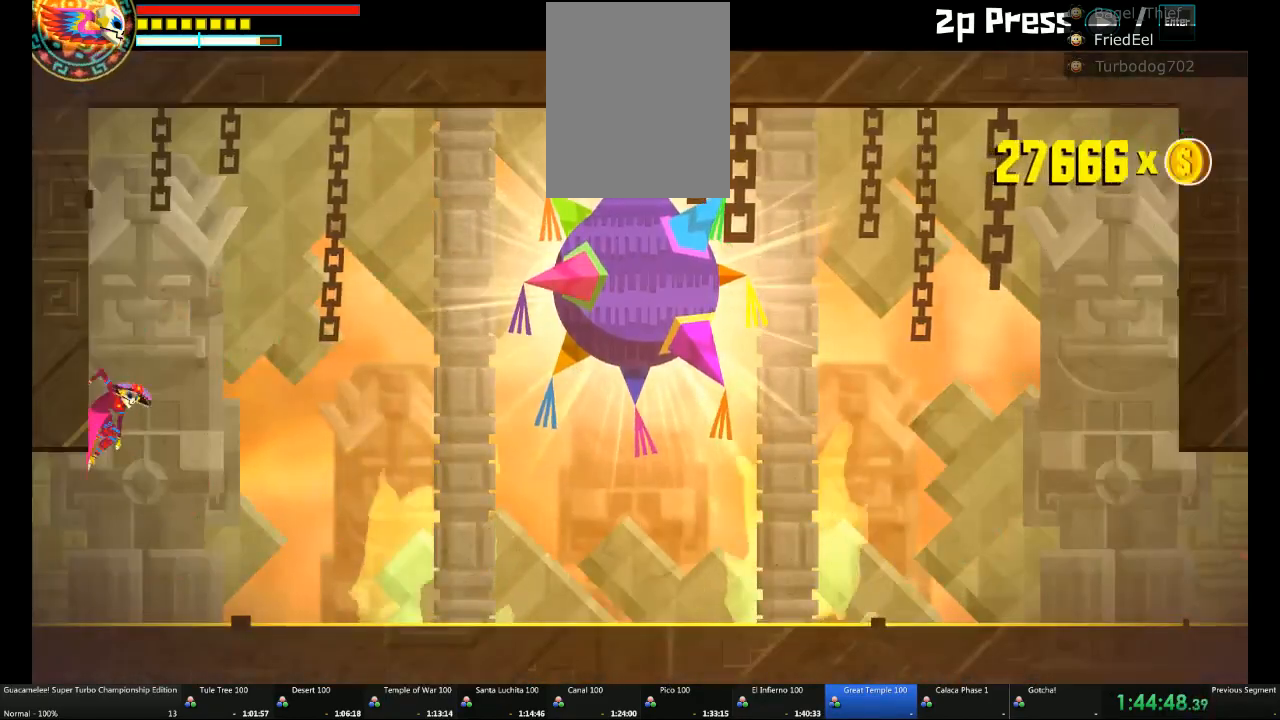
{"dt_ms": 500, "buttons": ["A"], "left_stick": "right", "right_stick": "center"}
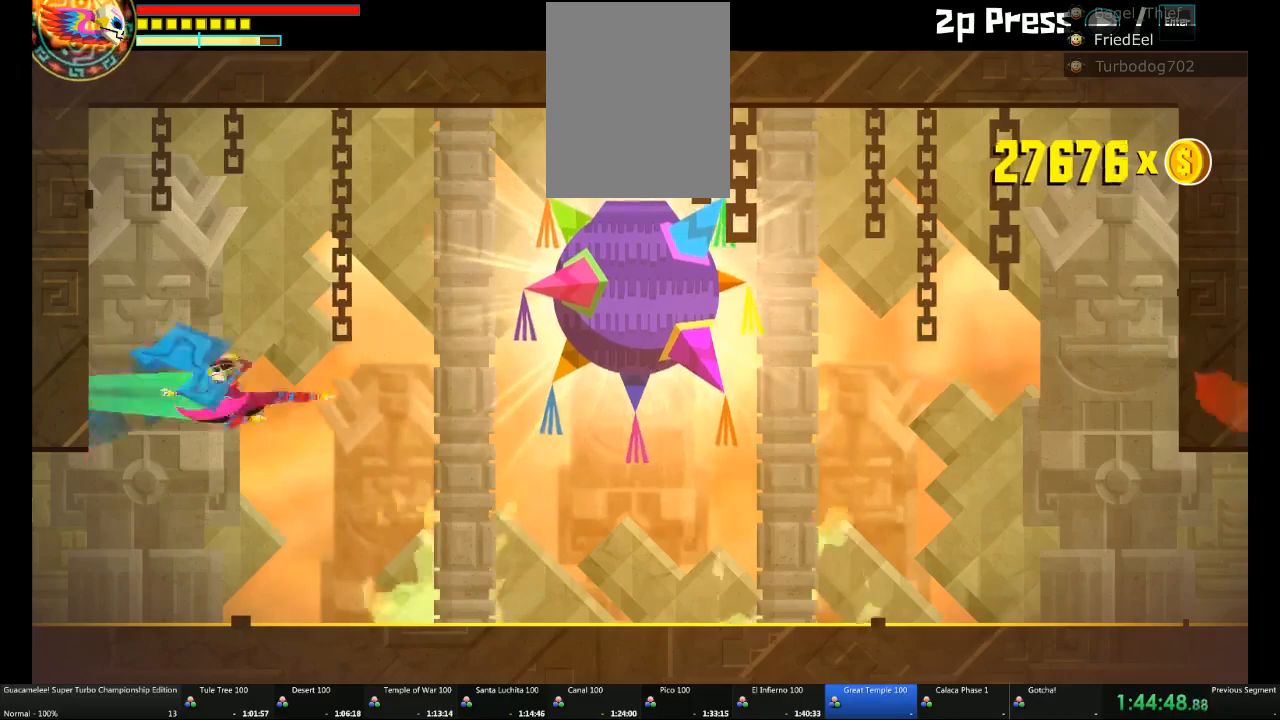
{"dt_ms": 1000, "buttons": ["A"], "left_stick": "right", "right_stick": "center"}
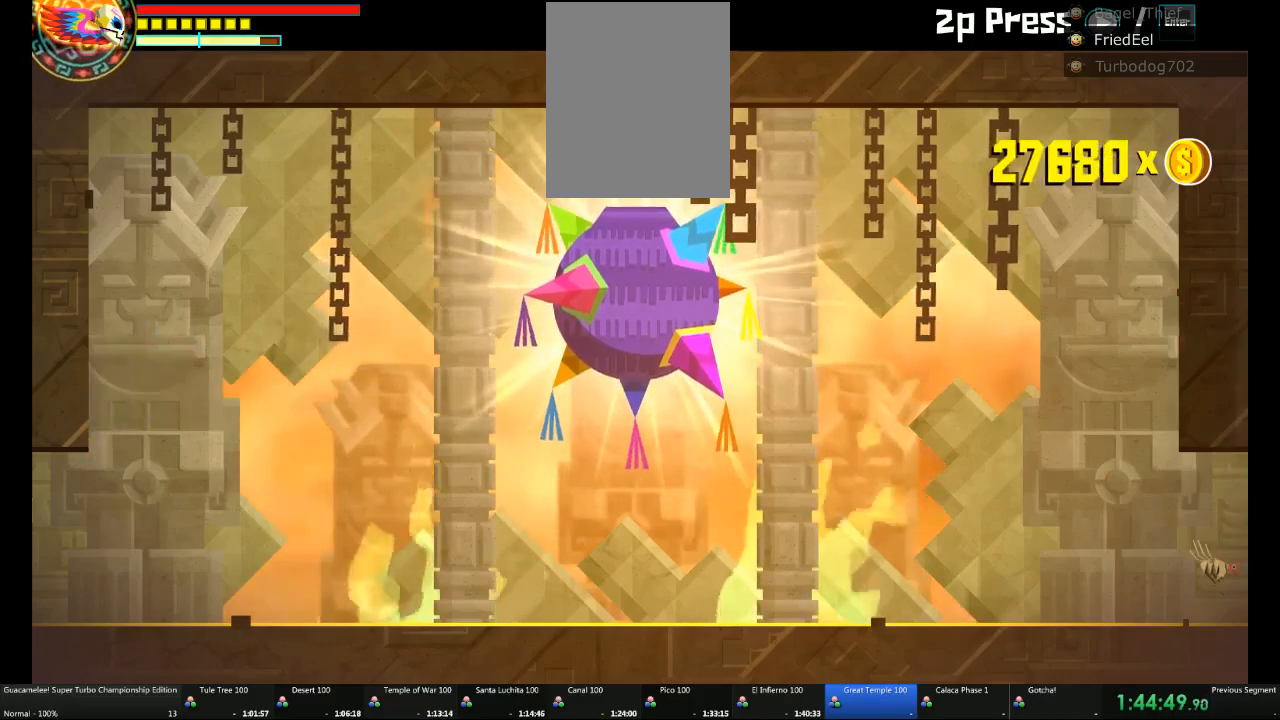
{"dt_ms": 500, "buttons": [], "left_stick": "right", "right_stick": "center", "events": [[50, "A", "up"]]}
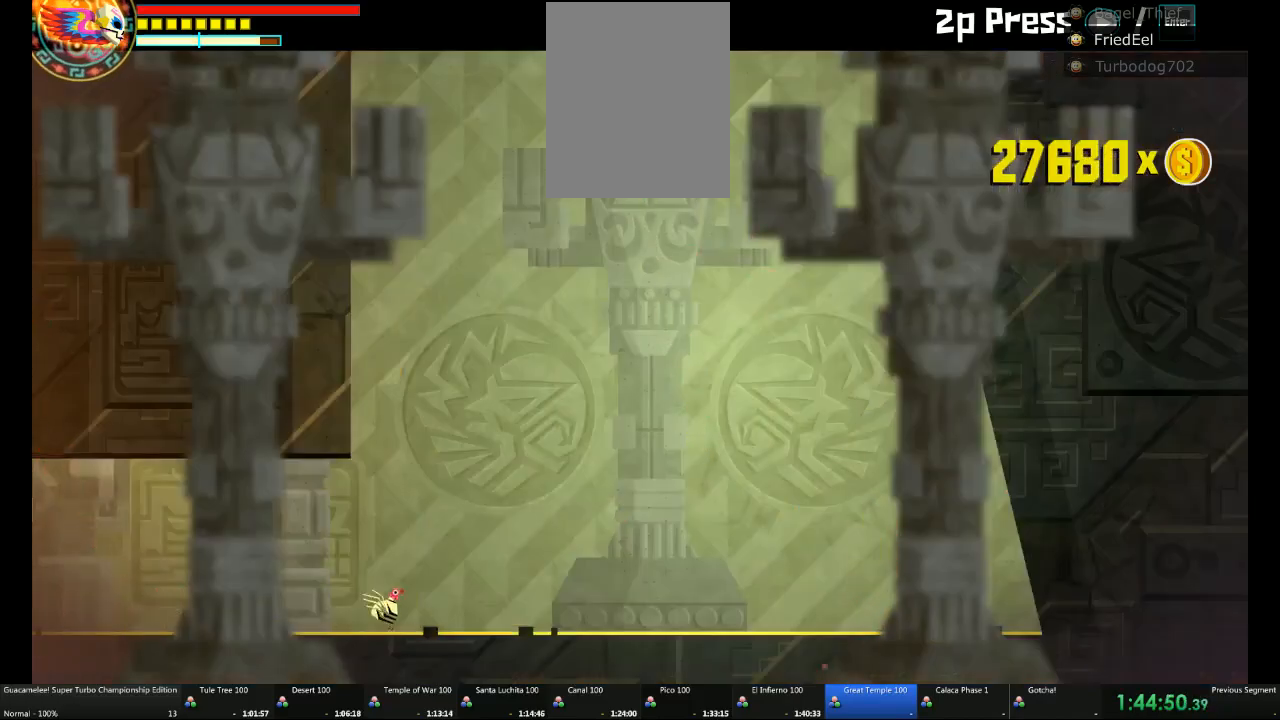
{"dt_ms": 1000, "buttons": [], "left_stick": "up", "right_stick": "center"}
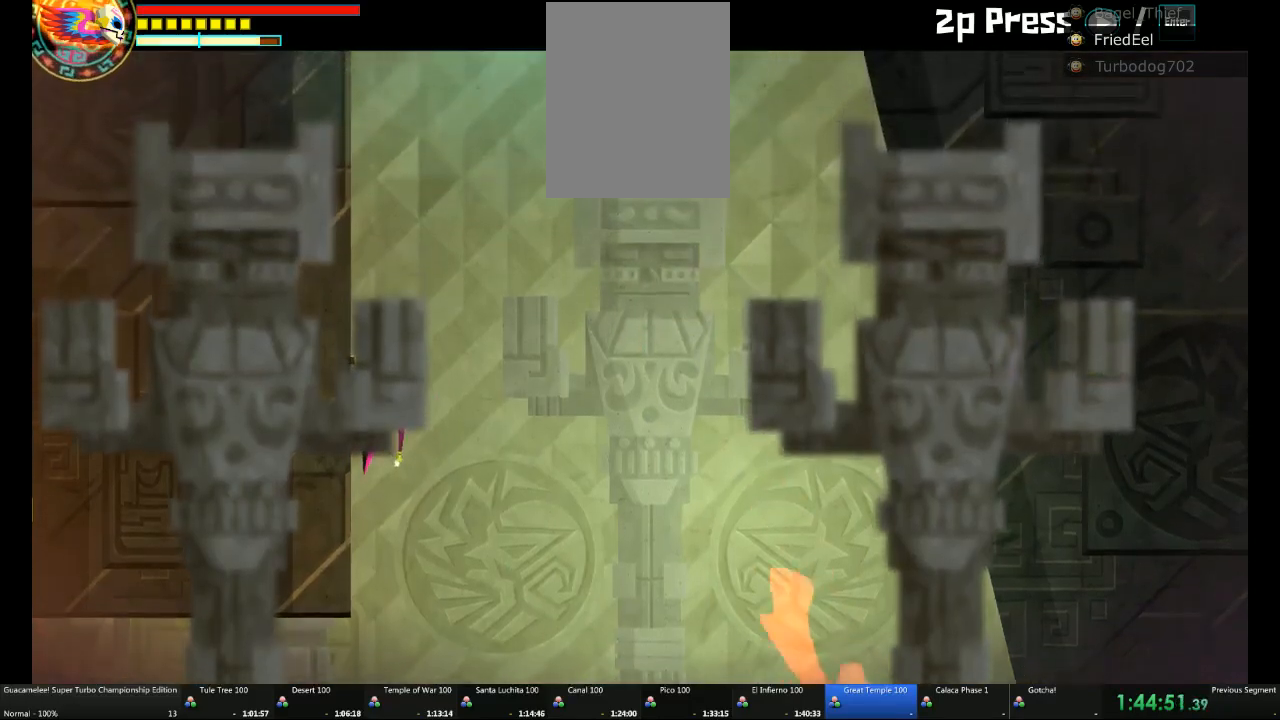
{"dt_ms": 500, "buttons": [], "left_stick": "center", "right_stick": "center", "events": [[167, "left_stick", "center"]]}